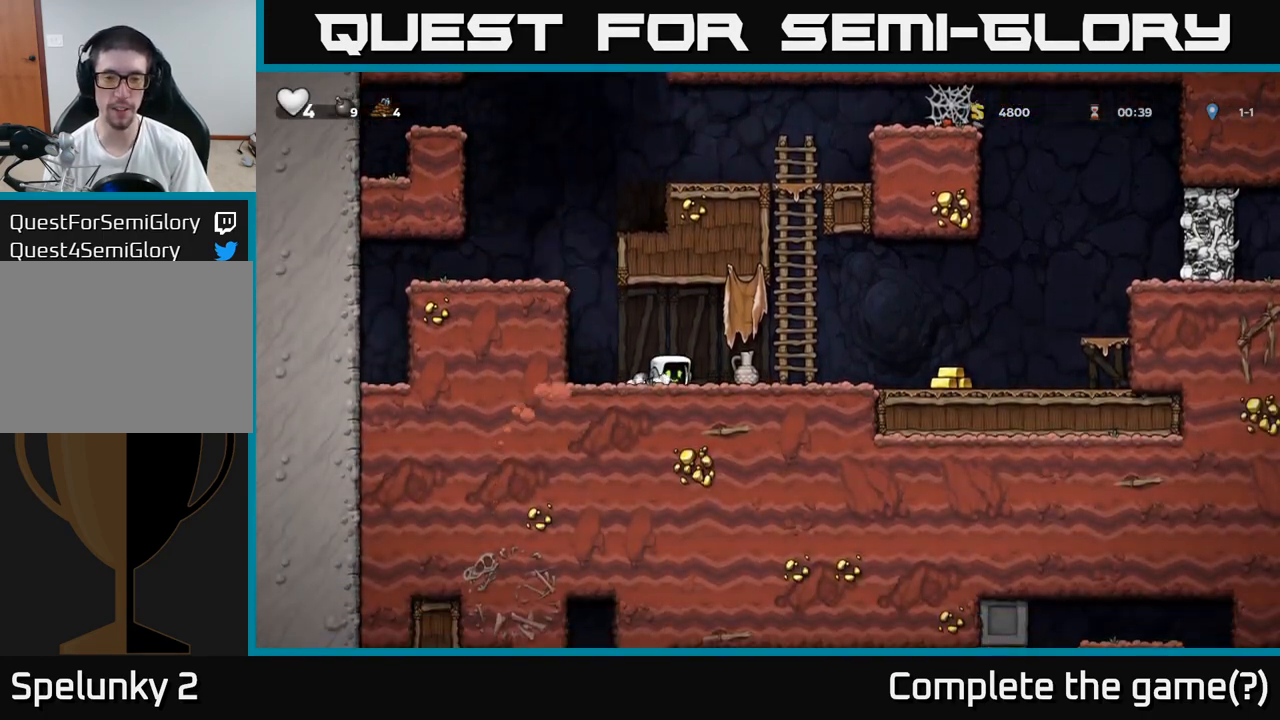
Gameplay with a controller (Xbox layout); each line is a JSON object with the inputs held at the frame after it. "events" lists button and stick changes between this image and that frame as [ms after this image, input, new state], when the widget could be followed in between. Not read: right_stick.
{"buttons": [], "left_stick": "left", "events": [[200, "left_stick", "right"], [250, "A", "down"], [367, "left_stick", "left"], [483, "A", "up"]]}
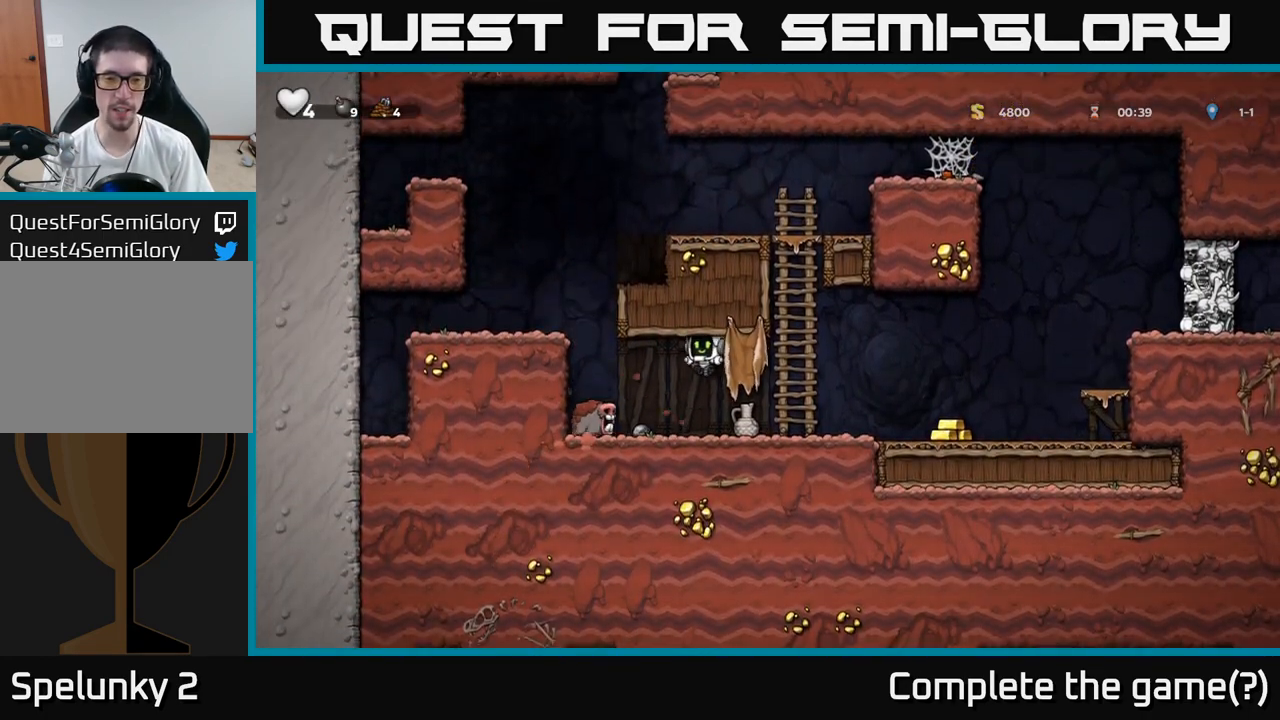
{"buttons": [], "left_stick": "center", "events": [[100, "left_stick", "center"], [267, "A", "down"], [350, "A", "up"]]}
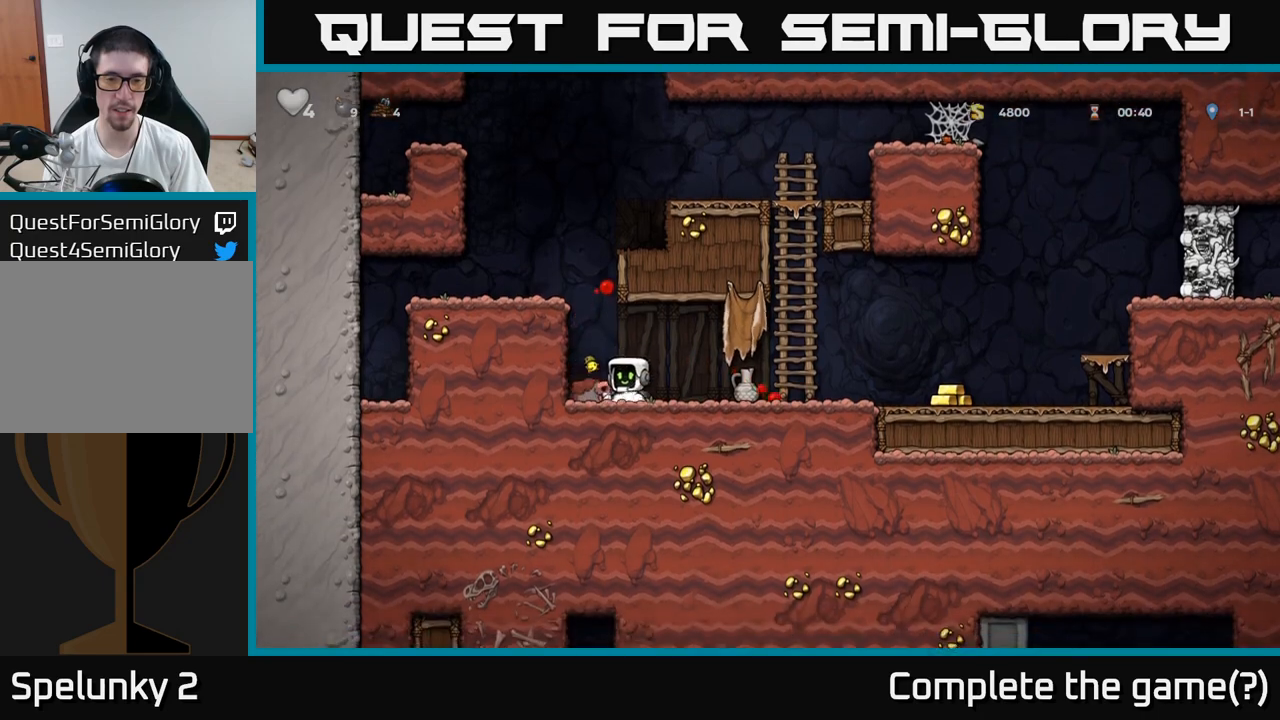
{"buttons": [], "left_stick": "left", "events": [[50, "left_stick", "right"], [167, "left_stick", "down"], [183, "X", "down"], [300, "X", "up"], [383, "left_stick", "right"], [467, "left_stick", "left"]]}
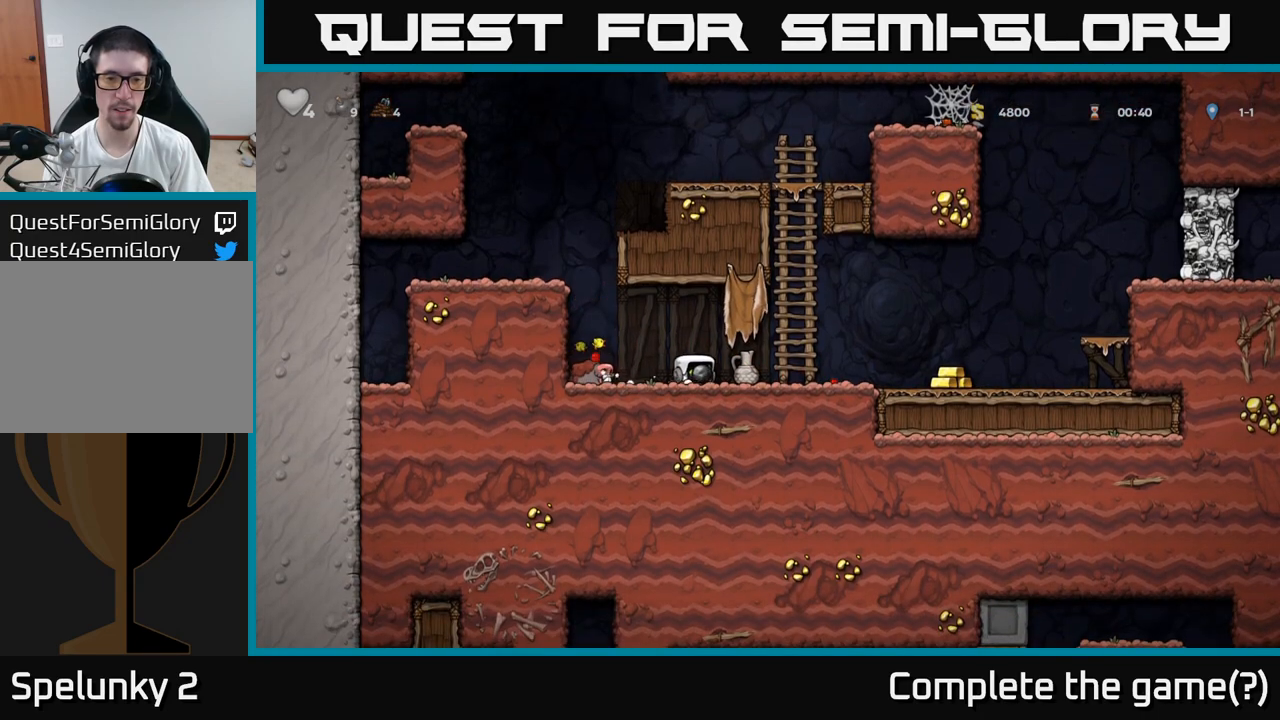
{"buttons": [], "left_stick": "center", "events": [[50, "X", "down"], [83, "left_stick", "center"], [133, "X", "up"], [133, "left_stick", "right"], [283, "left_stick", "center"]]}
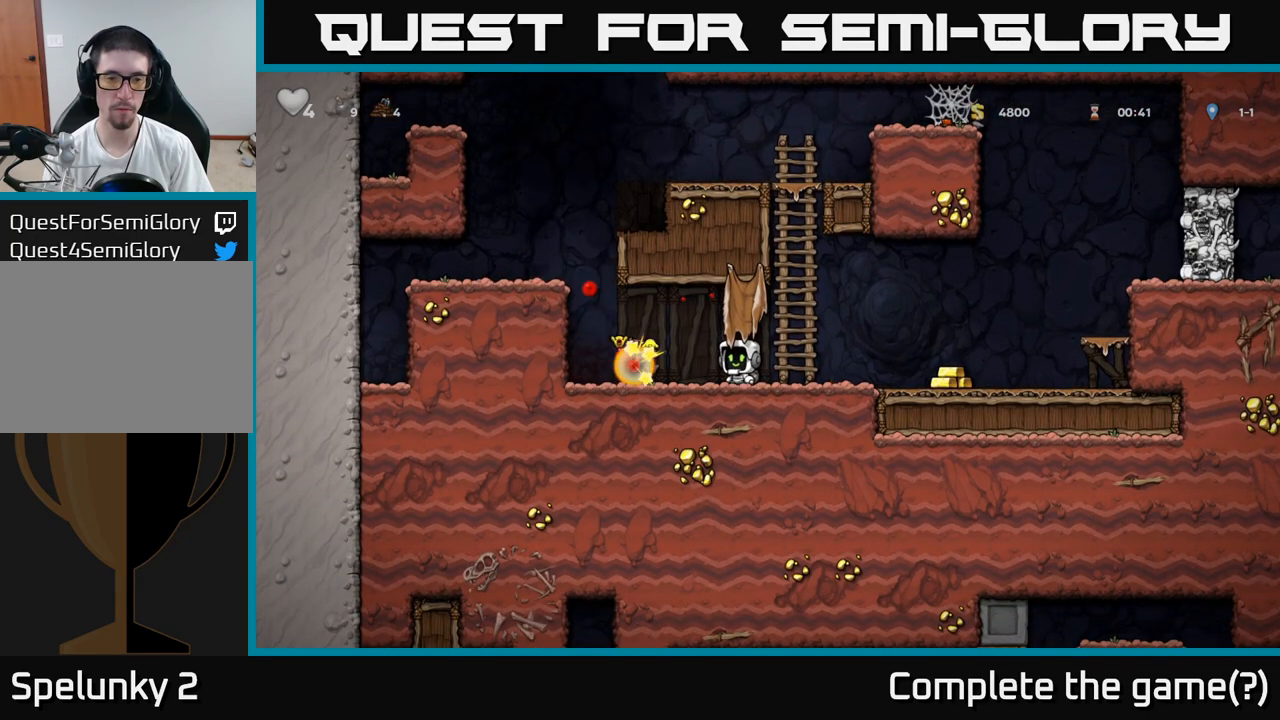
{"buttons": [], "left_stick": "center", "events": [[117, "left_stick", "left"], [433, "left_stick", "center"]]}
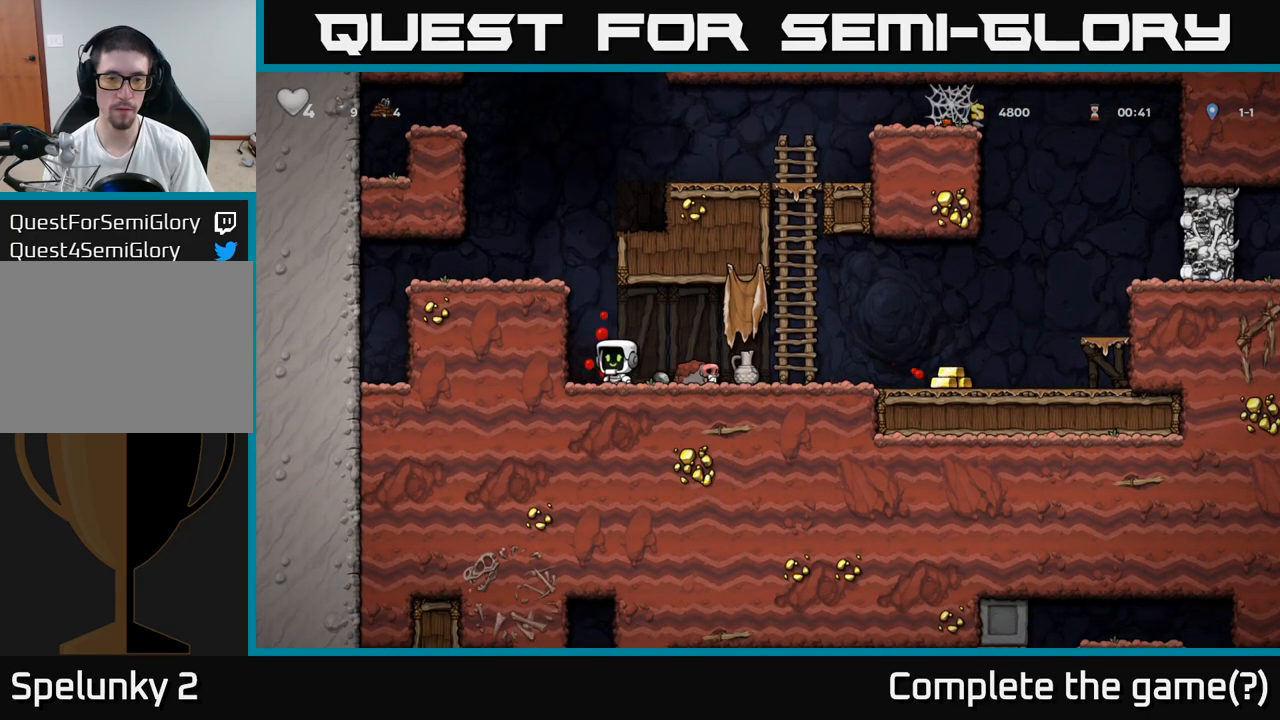
{"buttons": ["X"], "left_stick": "center", "events": [[33, "left_stick", "right"], [183, "left_stick", "down"], [267, "X", "down"], [383, "X", "up"], [400, "left_stick", "center"], [483, "X", "down"]]}
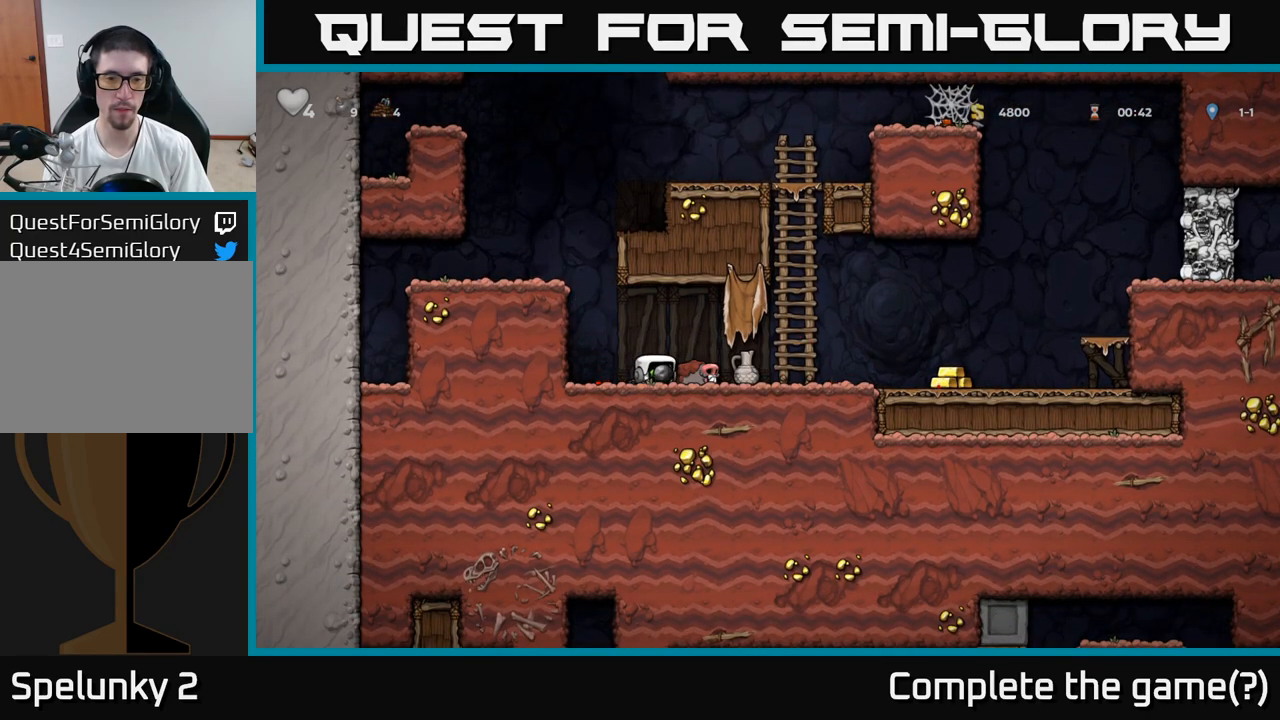
{"buttons": [], "left_stick": "center", "events": [[67, "X", "up"]]}
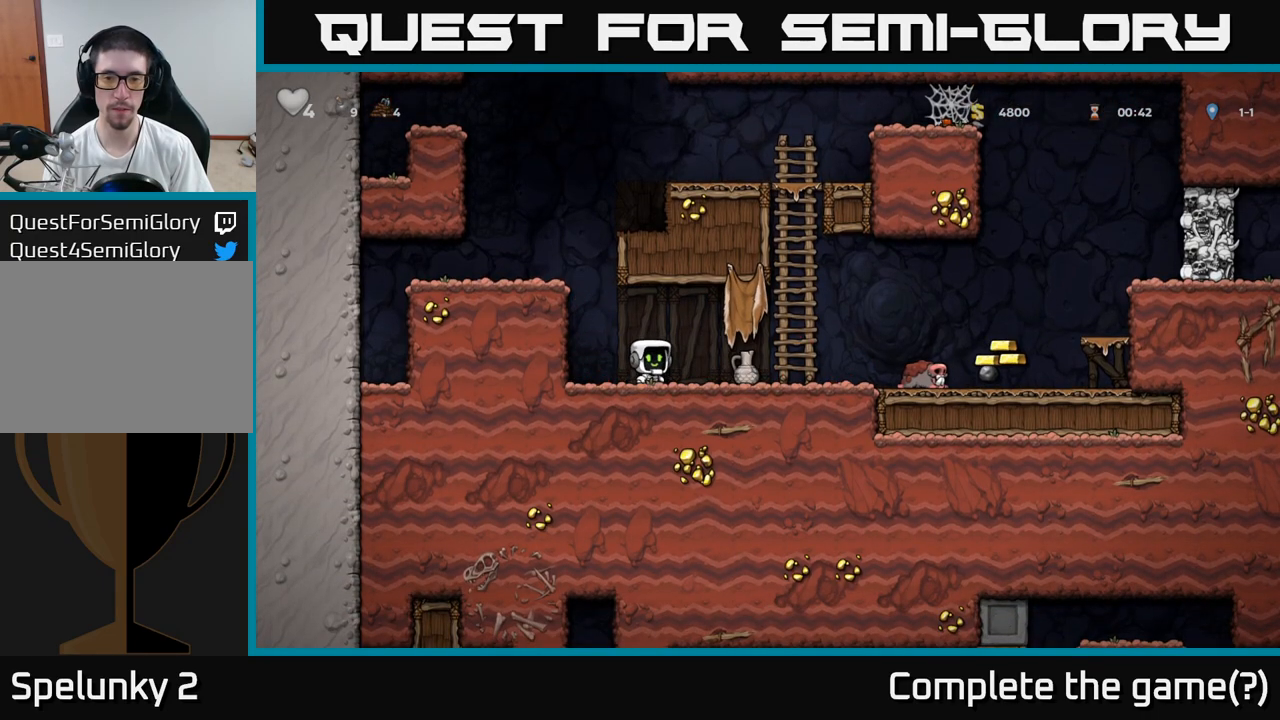
{"buttons": [], "left_stick": "center", "events": [[67, "left_stick", "right"], [150, "X", "down"], [217, "X", "up"], [233, "left_stick", "center"]]}
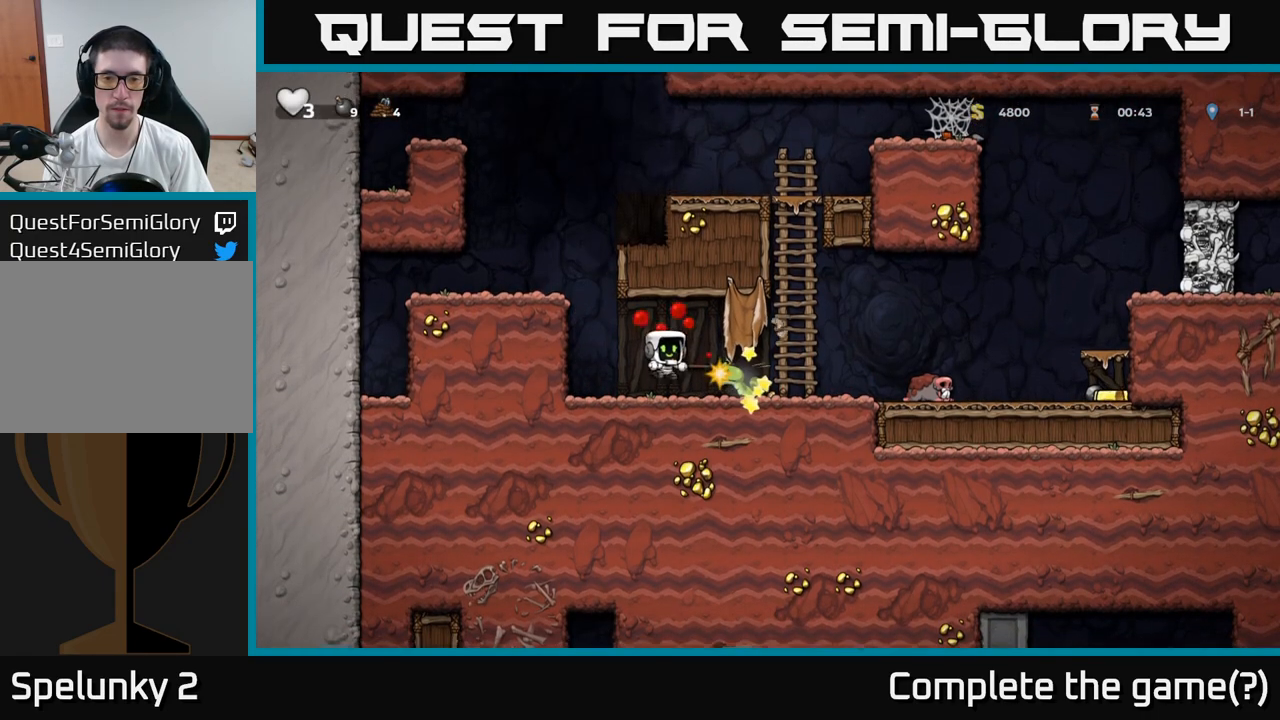
{"buttons": [], "left_stick": "right", "events": [[300, "X", "down"], [317, "left_stick", "right"], [383, "X", "up"]]}
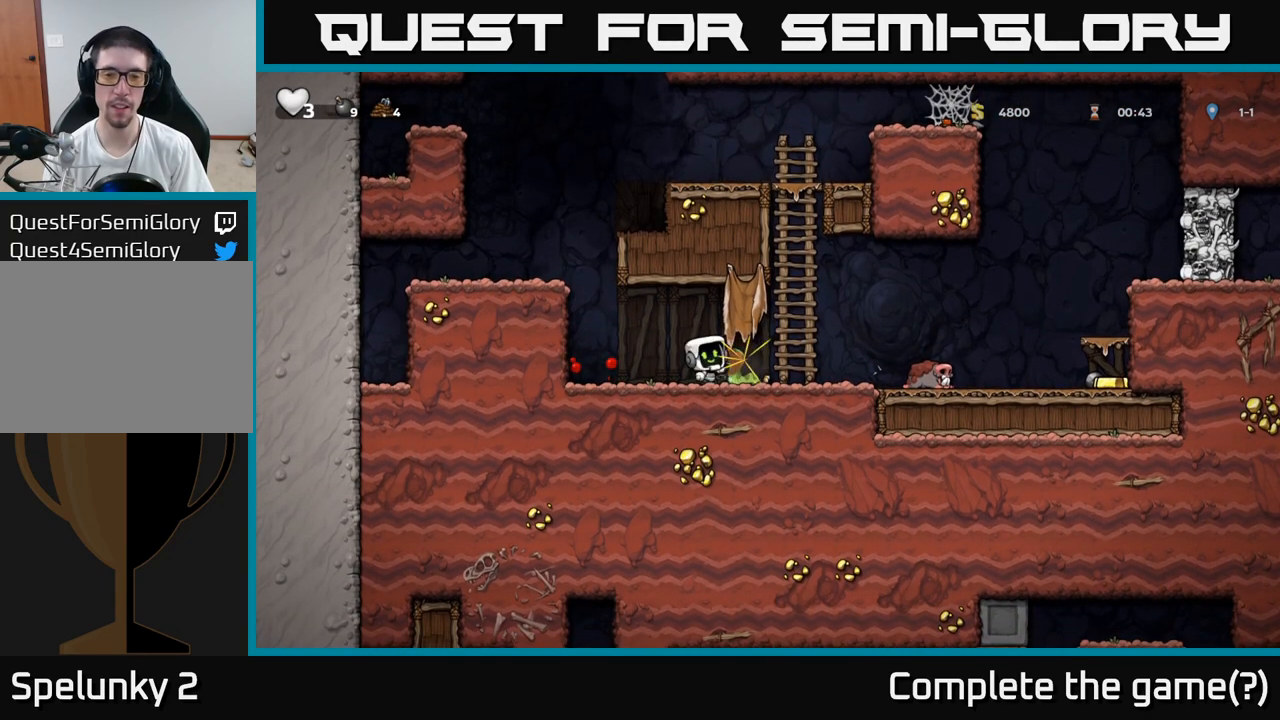
{"buttons": ["A"], "left_stick": "down-right", "events": [[17, "A", "down"], [33, "X", "down"], [50, "left_stick", "up"], [83, "X", "up"], [117, "A", "up"], [150, "left_stick", "right"], [183, "A", "down"], [200, "X", "down"], [267, "A", "up"], [267, "X", "up"], [350, "A", "down"], [350, "X", "down"], [383, "left_stick", "up-left"], [433, "X", "up"], [450, "A", "up"], [500, "A", "down"], [500, "left_stick", "down-right"]]}
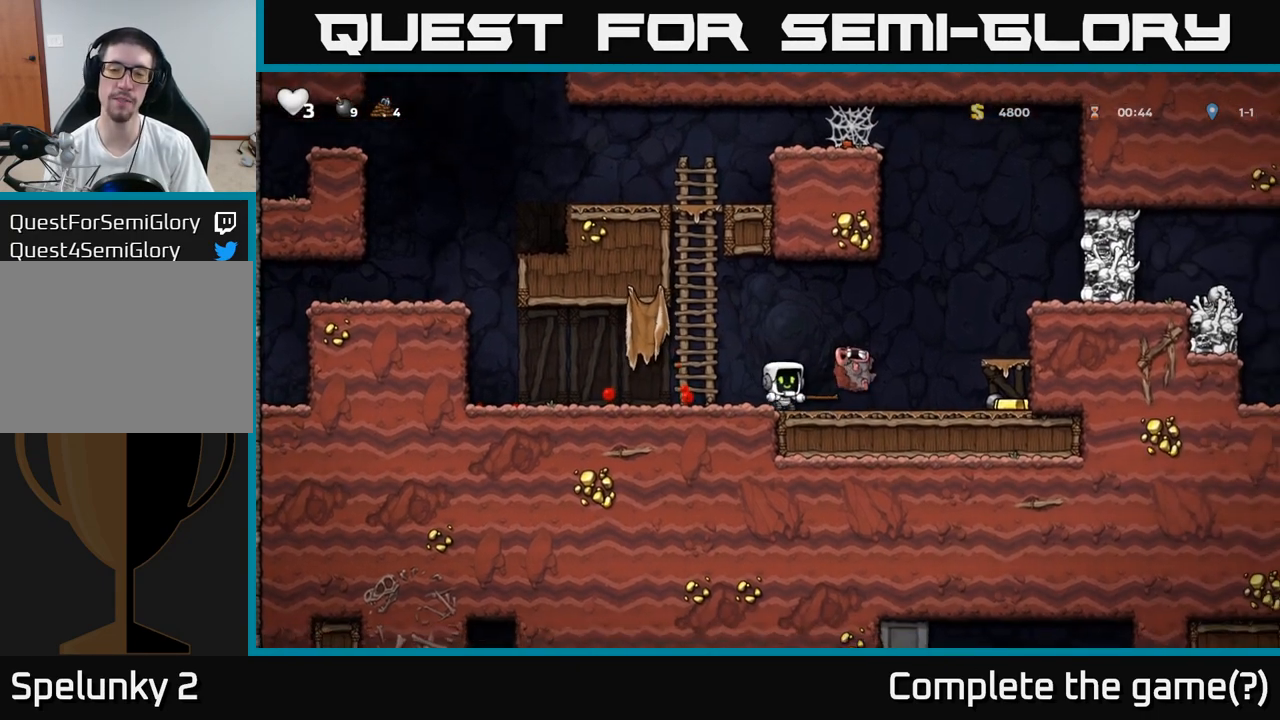
{"buttons": ["A"], "left_stick": "up-left", "events": [[17, "X", "down"], [17, "left_stick", "right"], [83, "X", "up"], [133, "left_stick", "left"], [183, "A", "up"], [217, "left_stick", "down-right"], [233, "A", "down"], [250, "X", "down"], [283, "X", "up"], [300, "left_stick", "up"], [317, "A", "up"], [367, "A", "down"], [383, "X", "down"], [400, "left_stick", "down-right"], [467, "A", "up"], [467, "X", "up"], [483, "left_stick", "up-left"], [500, "A", "down"]]}
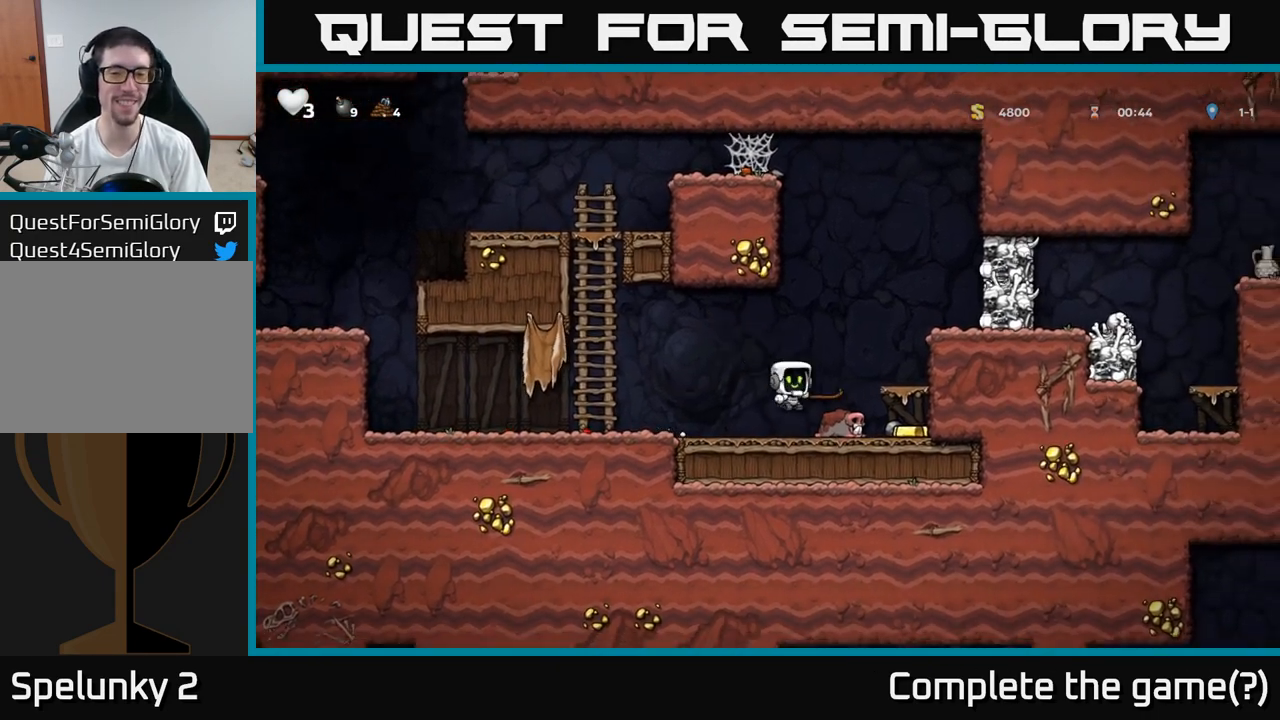
{"buttons": ["A"], "left_stick": "right", "events": [[33, "X", "down"], [83, "X", "up"], [83, "left_stick", "down-right"], [100, "A", "up"], [150, "A", "down"], [167, "X", "down"], [200, "left_stick", "up-left"], [217, "X", "up"], [250, "A", "up"], [267, "A", "down"], [283, "X", "down"], [300, "left_stick", "right"], [350, "X", "up"], [367, "left_stick", "up-left"], [400, "X", "down"], [450, "left_stick", "right"], [467, "X", "up"]]}
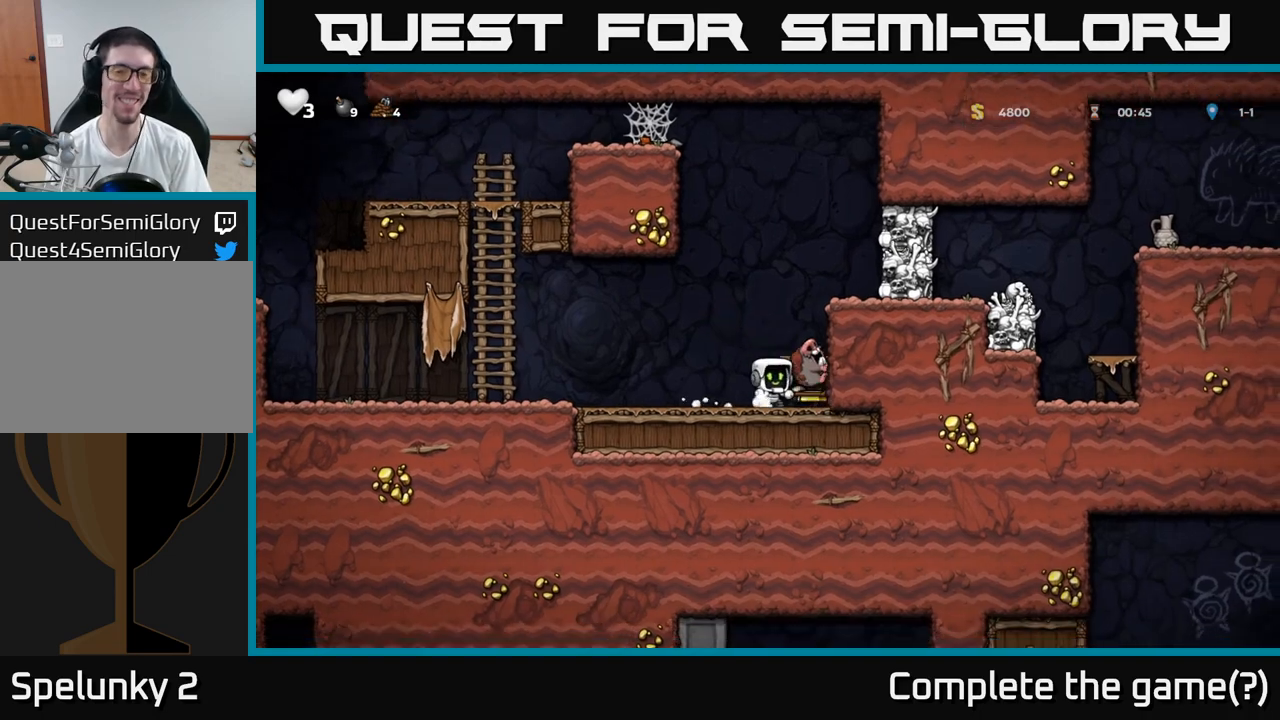
{"buttons": [], "left_stick": "right", "events": [[33, "A", "up"], [117, "left_stick", "center"], [250, "left_stick", "right"]]}
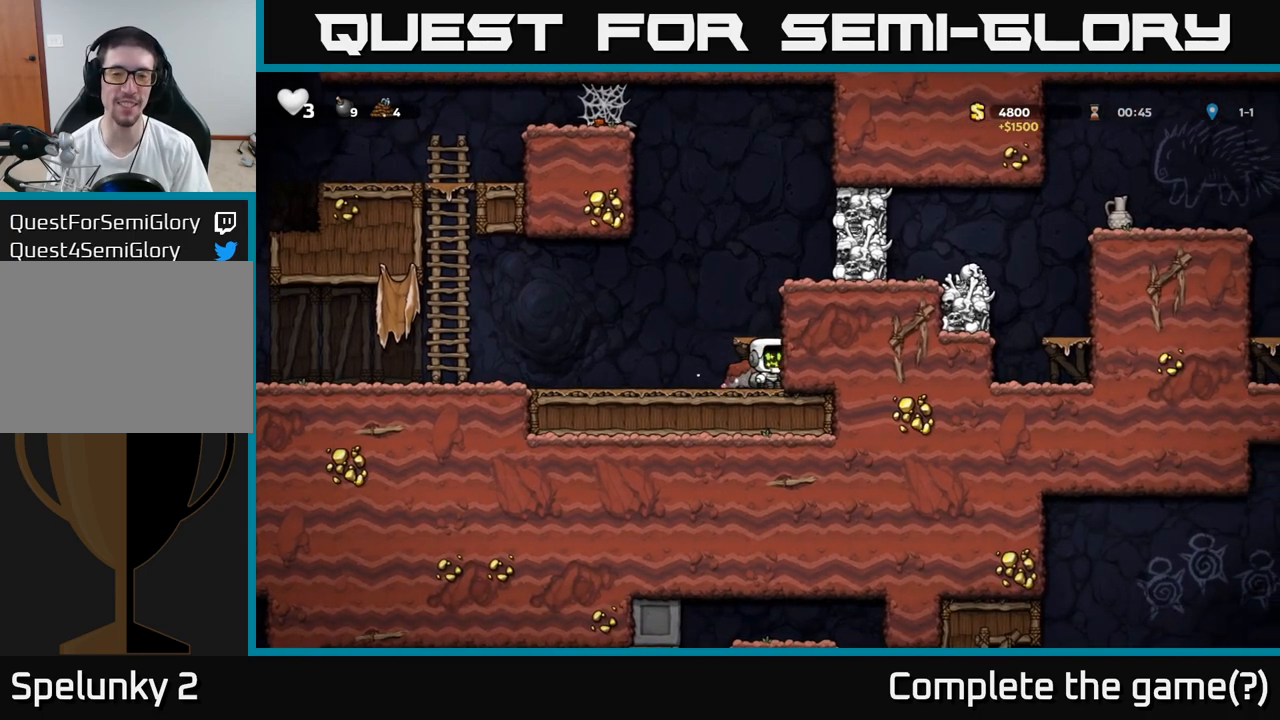
{"buttons": [], "left_stick": "center", "events": [[33, "left_stick", "center"], [117, "A", "down"], [300, "A", "up"]]}
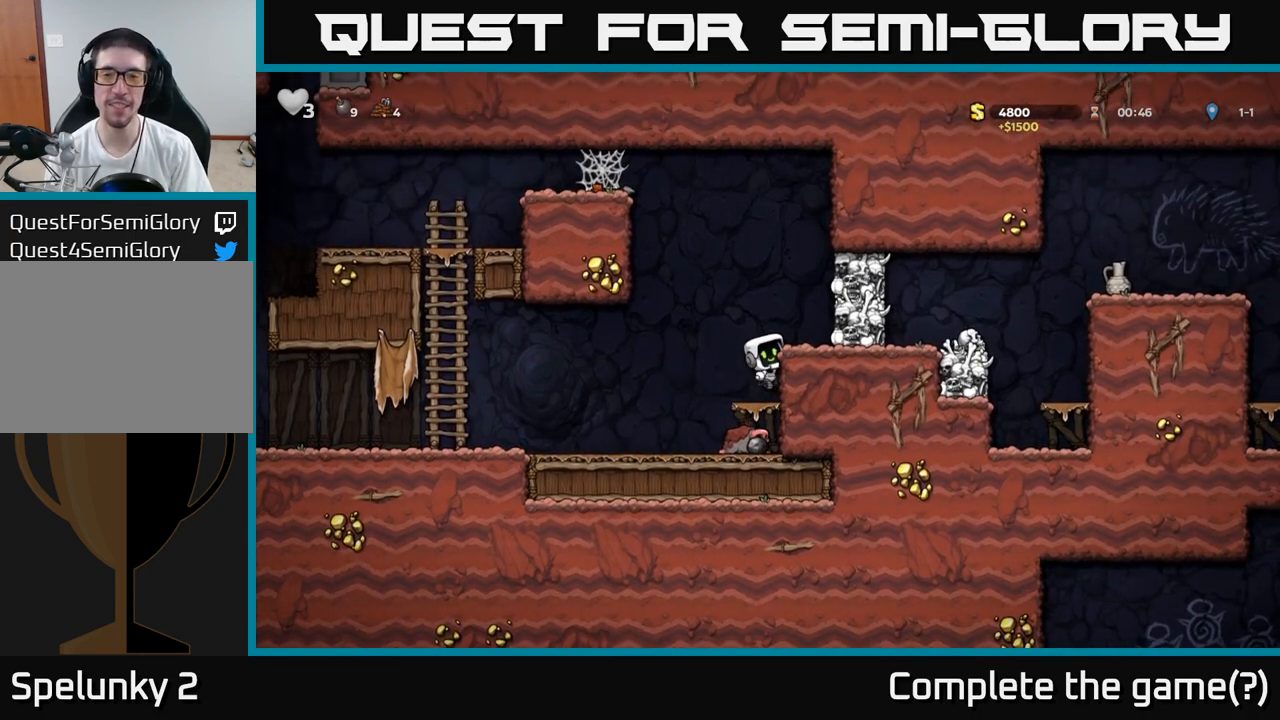
{"buttons": [], "left_stick": "center", "events": [[17, "left_stick", "right"], [67, "A", "down"], [250, "A", "up"], [300, "left_stick", "center"]]}
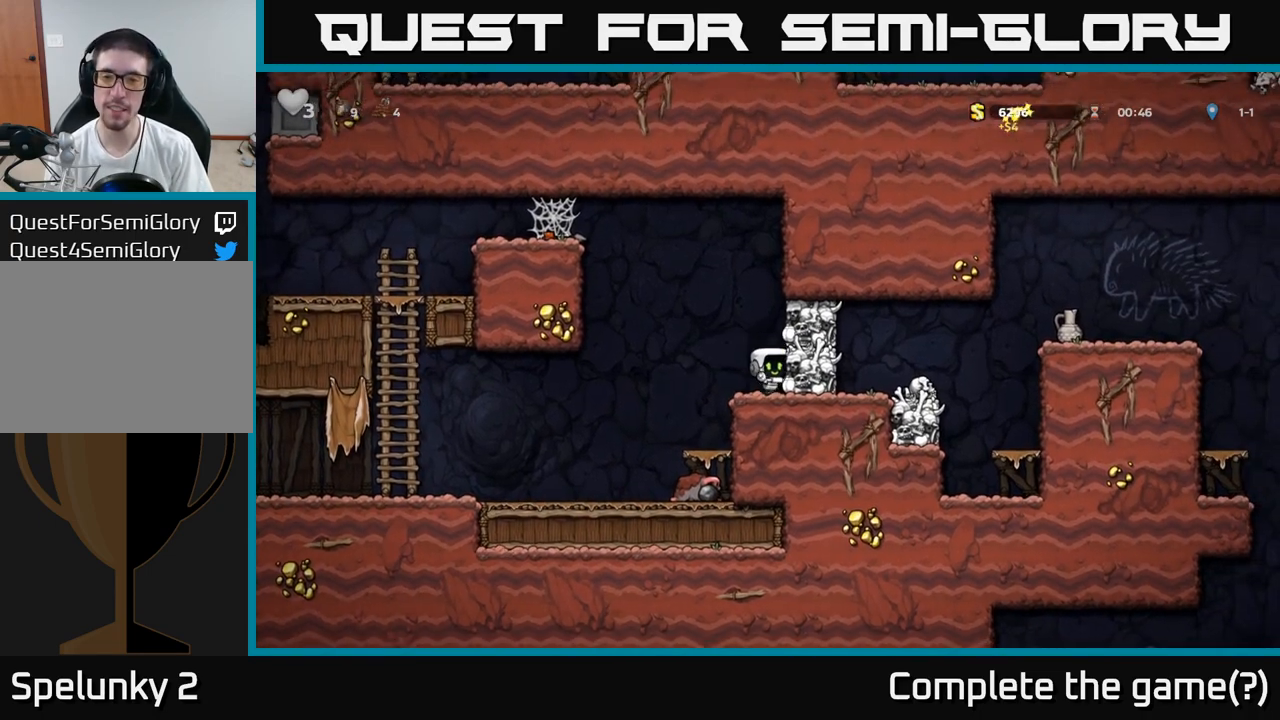
{"buttons": [], "left_stick": "center", "events": [[33, "A", "down"], [100, "X", "down"], [217, "X", "up"], [267, "A", "up"]]}
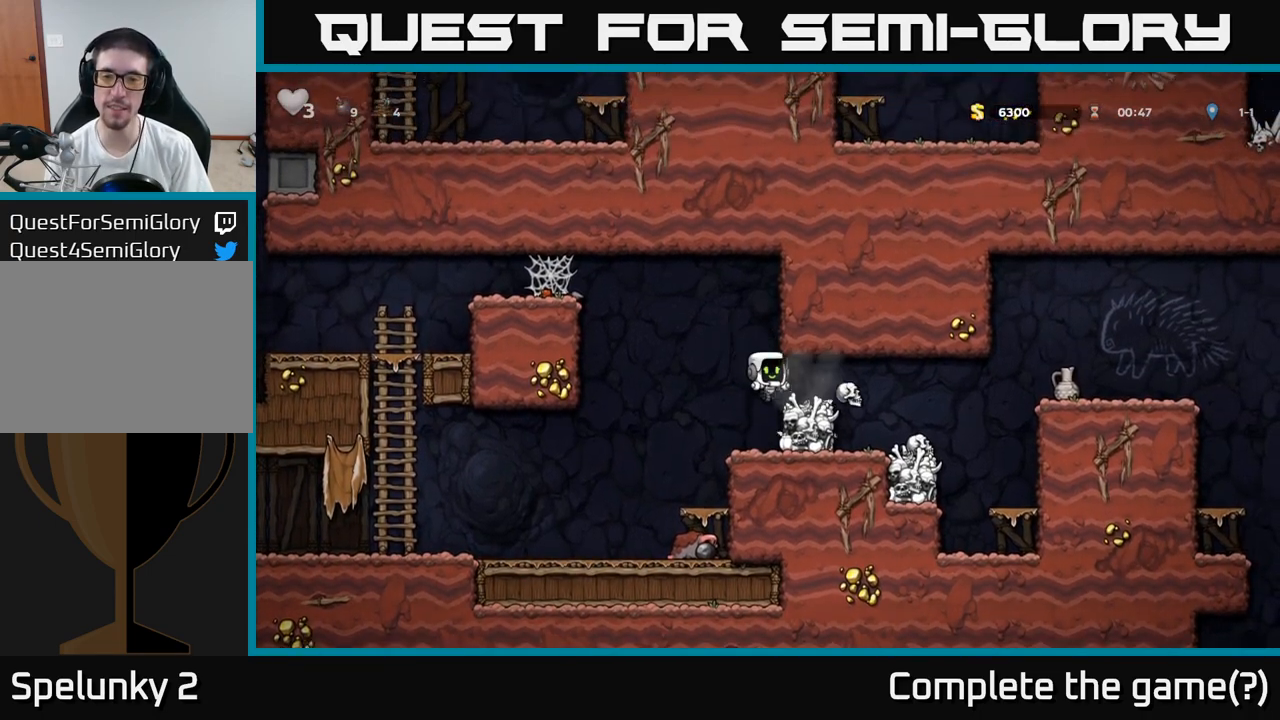
{"buttons": [], "left_stick": "right", "events": [[300, "A", "down"], [350, "left_stick", "right"], [433, "A", "up"]]}
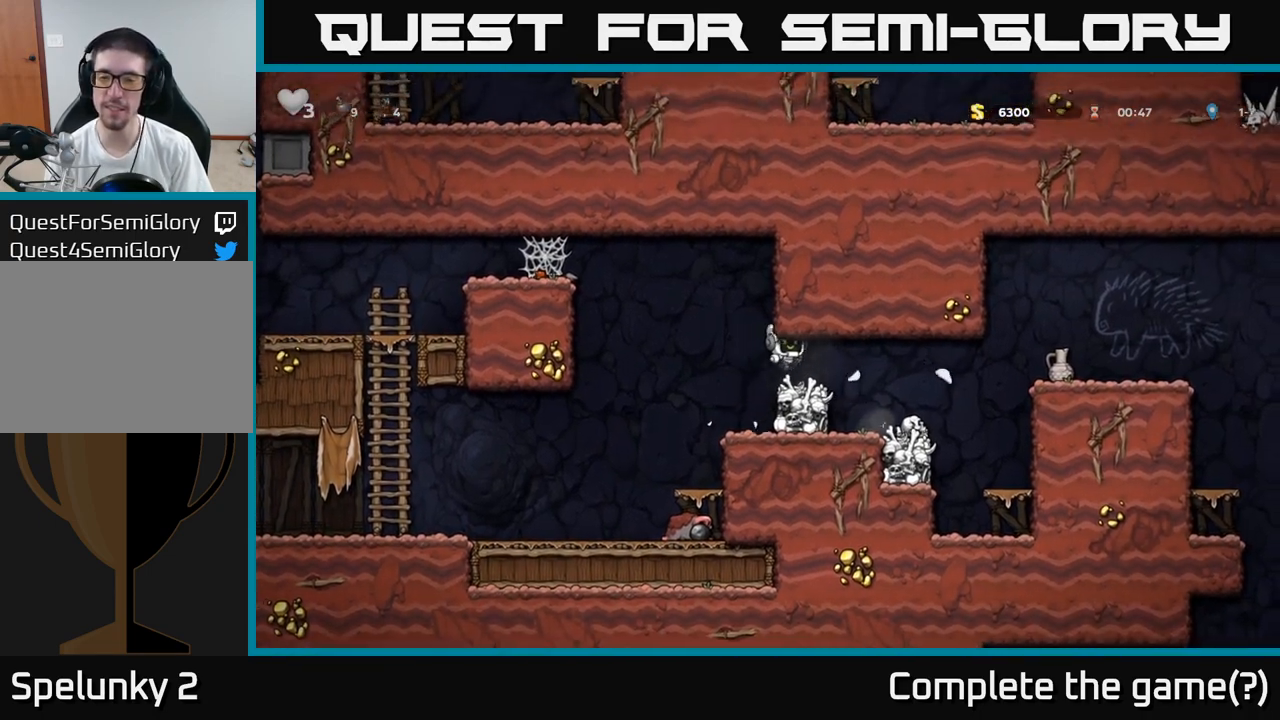
{"buttons": [], "left_stick": "right", "events": [[83, "left_stick", "center"], [433, "left_stick", "right"]]}
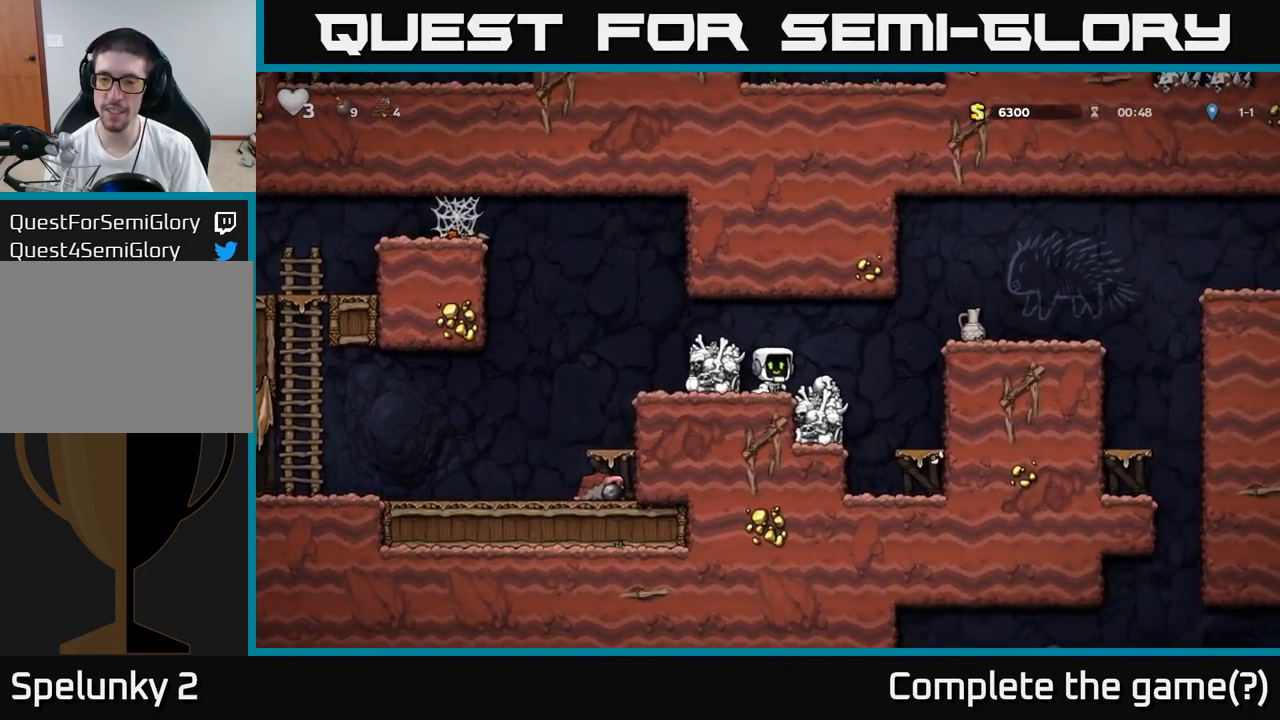
{"buttons": [], "left_stick": "left", "events": [[117, "A", "down"], [167, "X", "down"], [267, "X", "up"], [283, "A", "up"], [333, "left_stick", "left"]]}
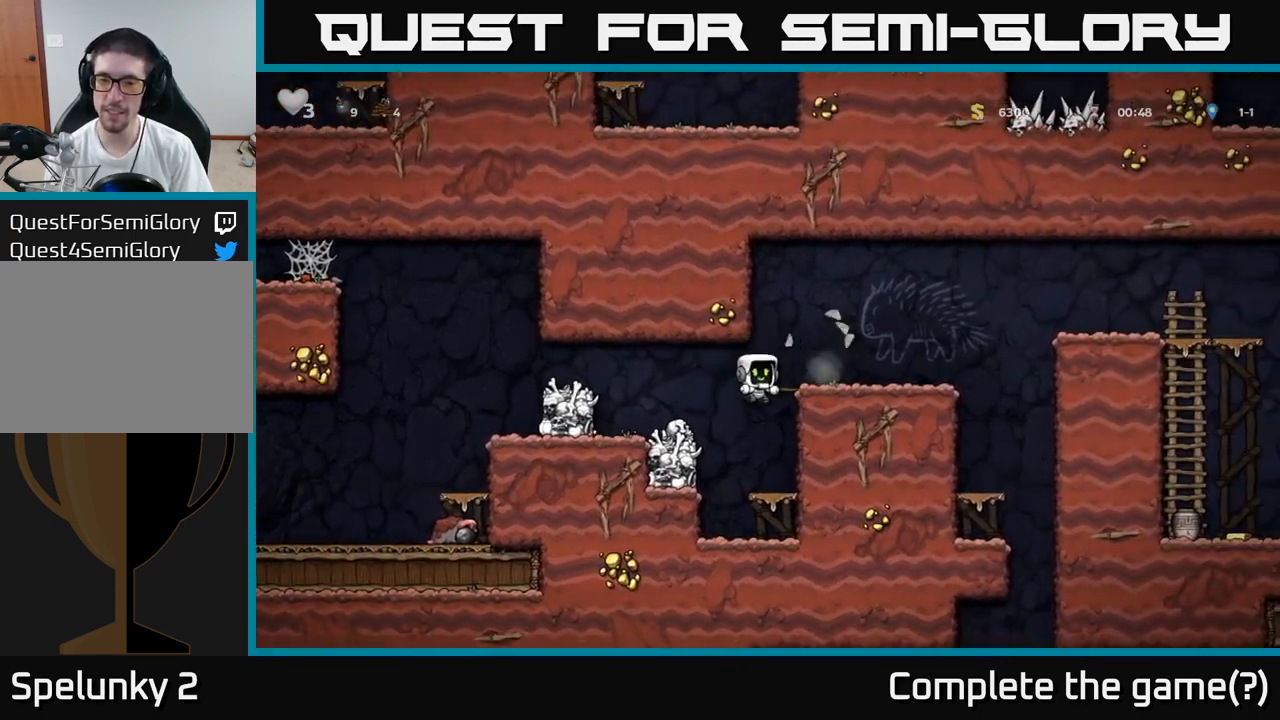
{"buttons": ["A"], "left_stick": "right", "events": [[200, "left_stick", "center"], [300, "left_stick", "right"], [383, "A", "down"]]}
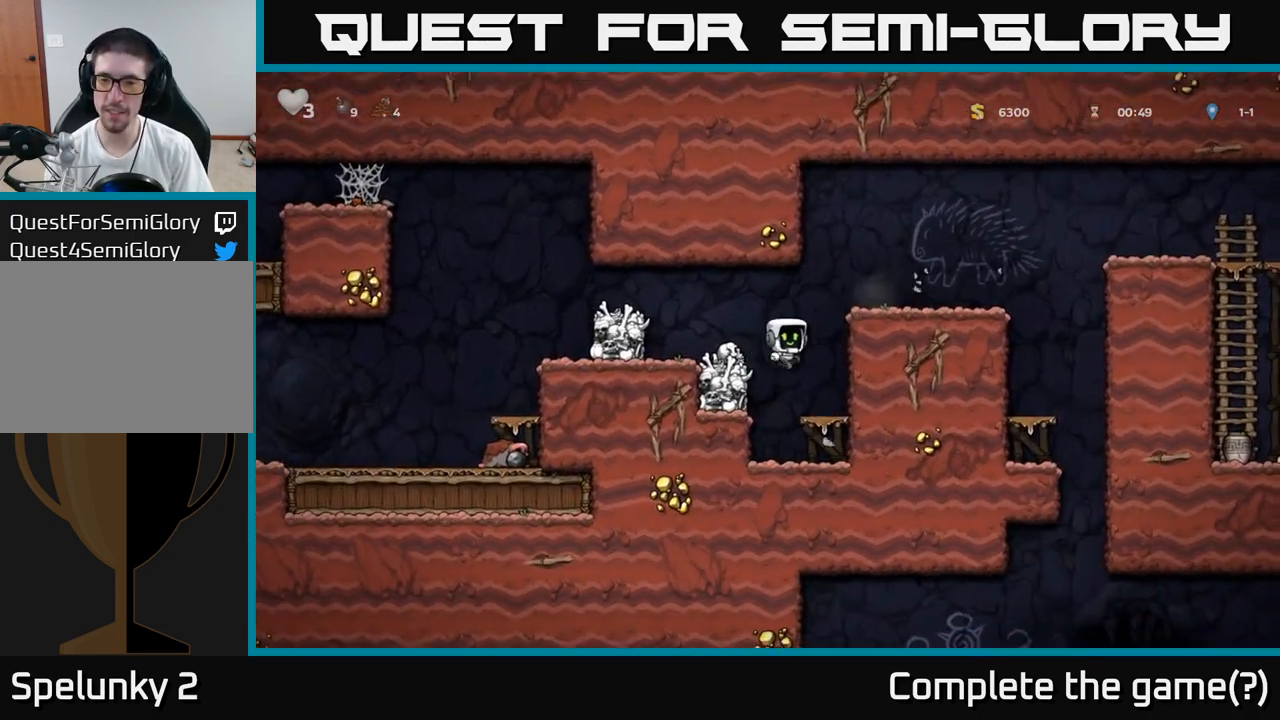
{"buttons": [], "left_stick": "right", "events": [[67, "A", "up"], [200, "A", "down"], [300, "A", "up"]]}
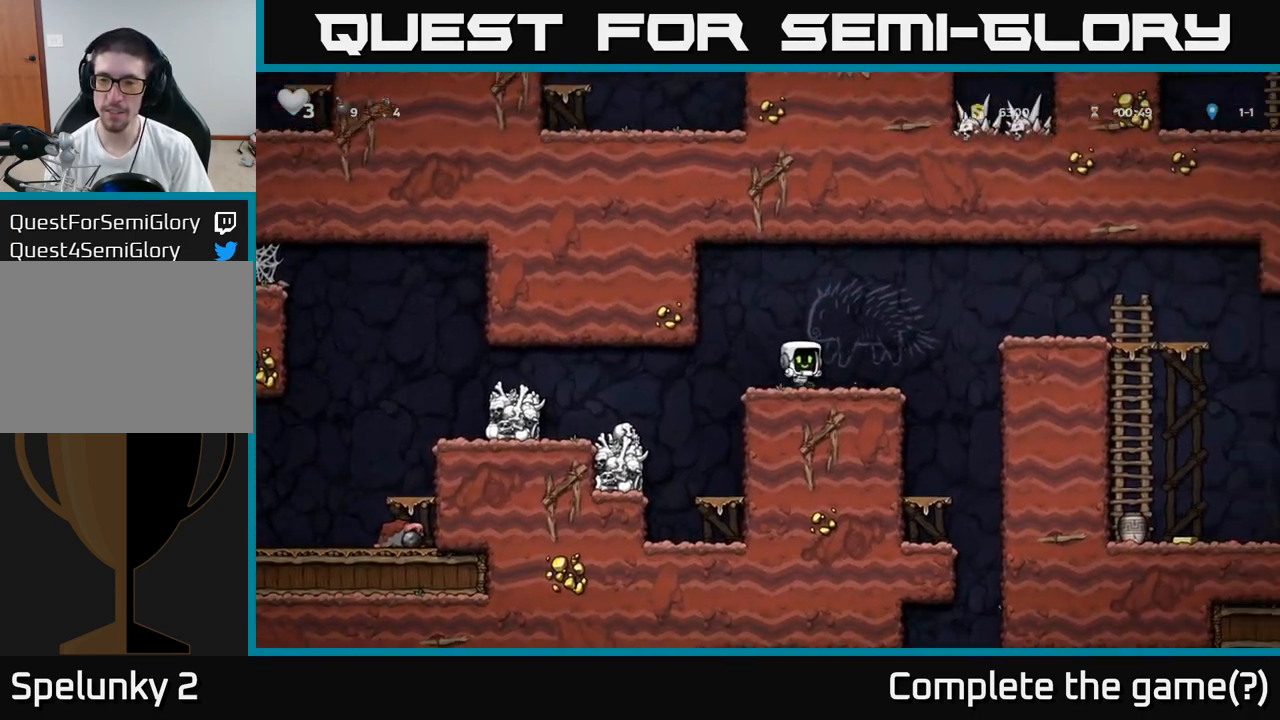
{"buttons": [], "left_stick": "right", "events": [[183, "A", "down"], [433, "A", "up"]]}
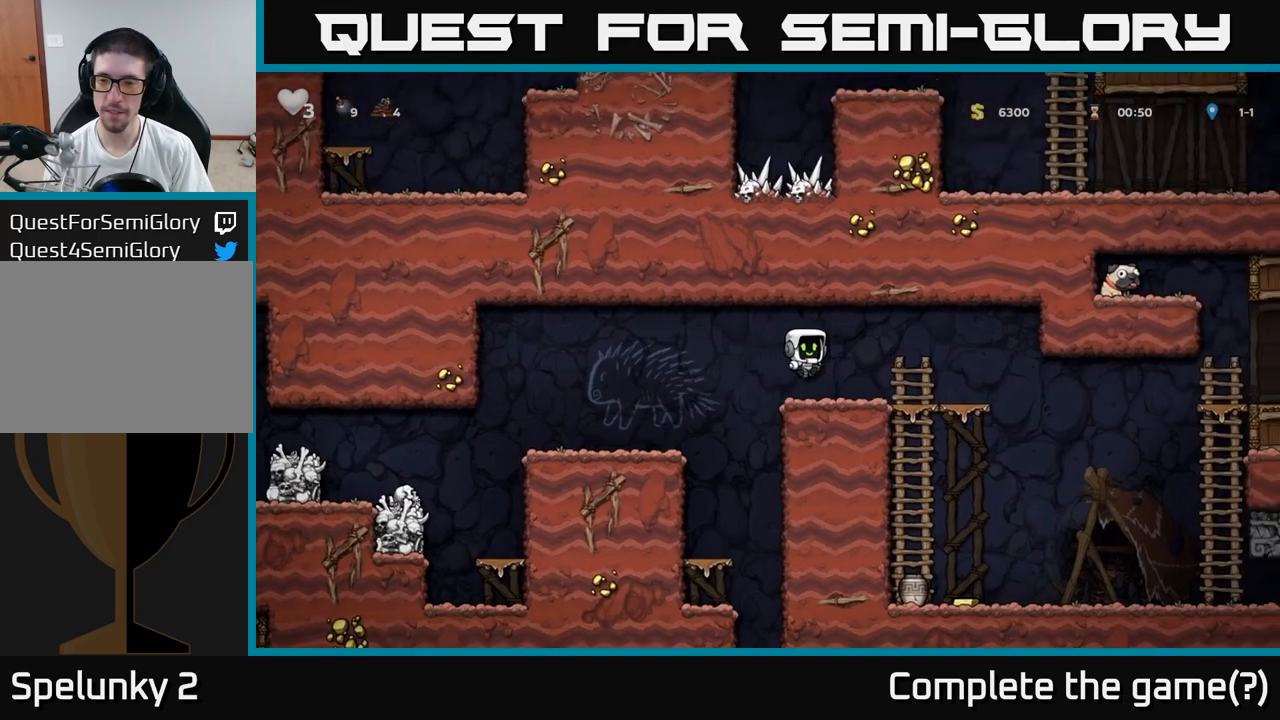
{"buttons": [], "left_stick": "down-right", "events": [[333, "left_stick", "down"], [367, "A", "down"], [433, "A", "up"], [483, "left_stick", "down-right"]]}
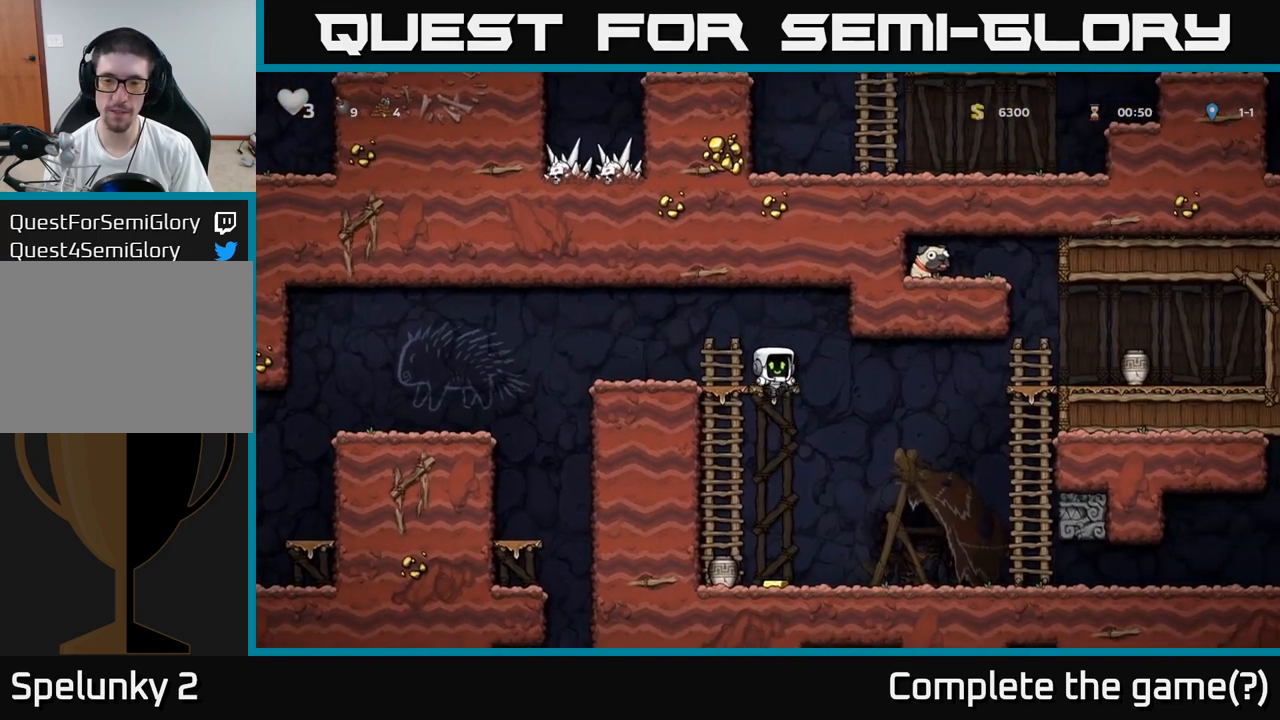
{"buttons": [], "left_stick": "right", "events": [[33, "left_stick", "right"], [133, "left_stick", "center"], [350, "left_stick", "right"]]}
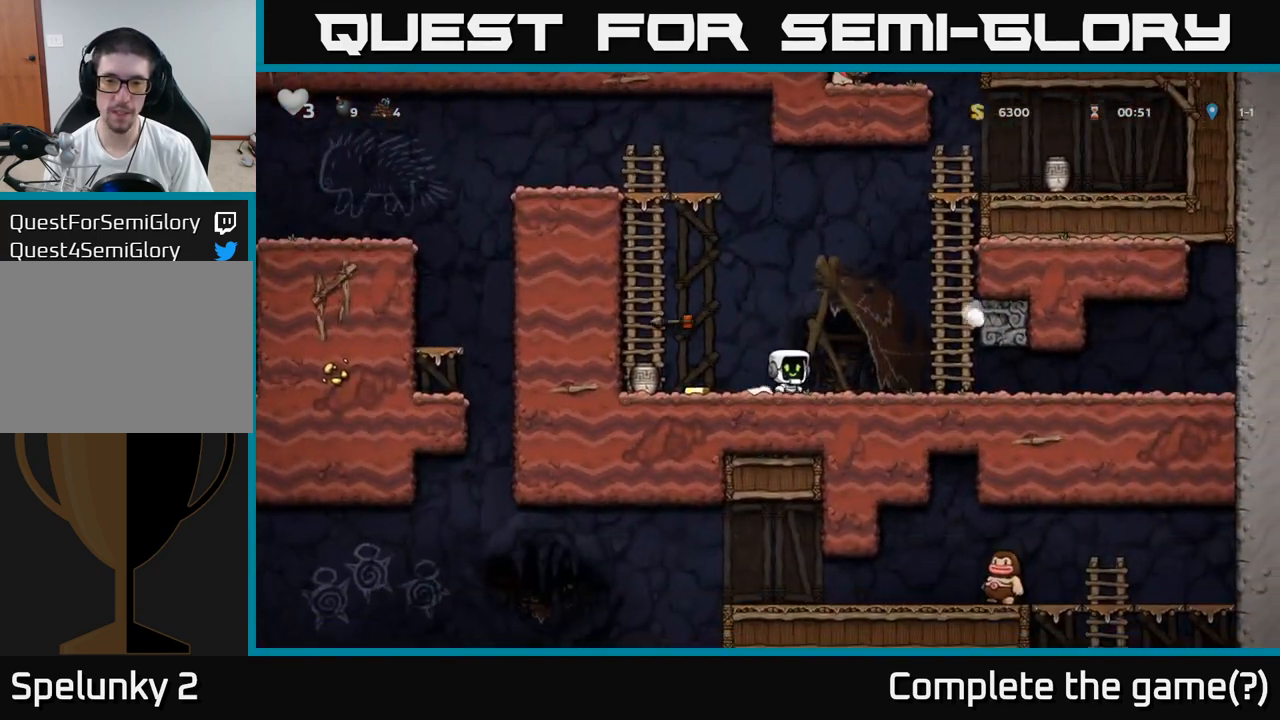
{"buttons": [], "left_stick": "left", "events": [[167, "left_stick", "center"], [233, "left_stick", "left"]]}
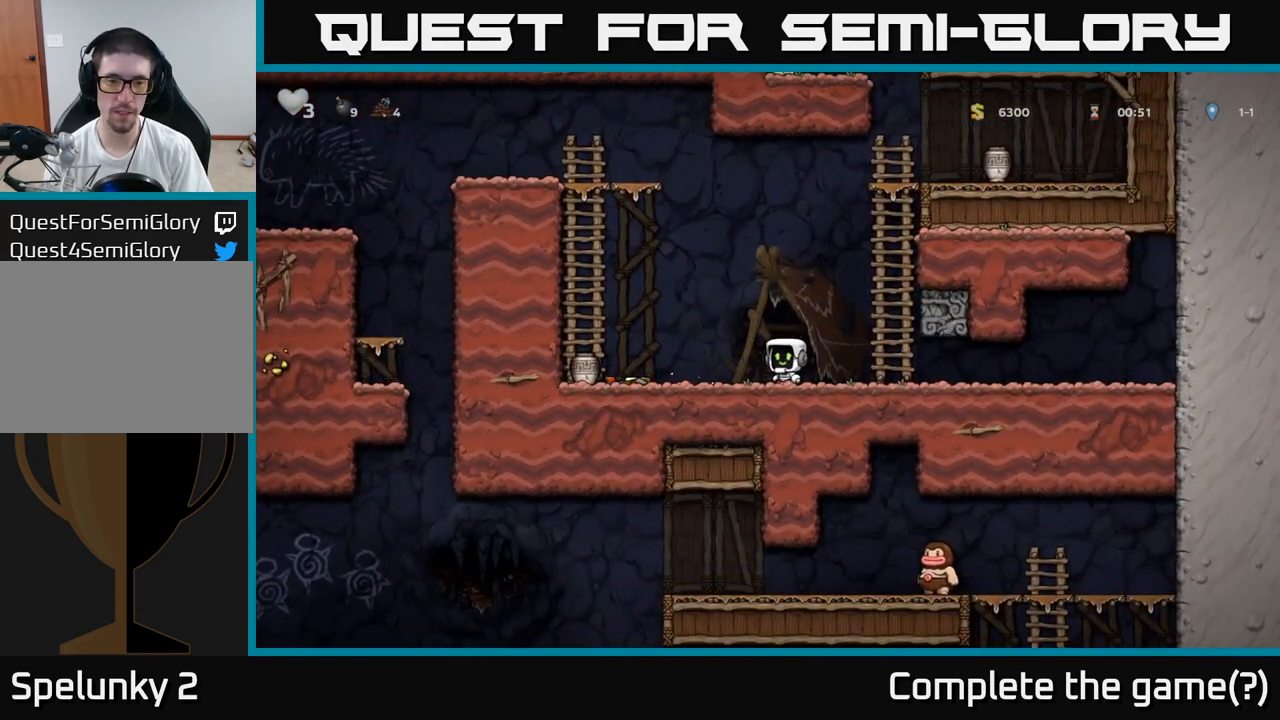
{"buttons": [], "left_stick": "right", "events": [[33, "X", "down"], [167, "X", "up"], [283, "left_stick", "right"]]}
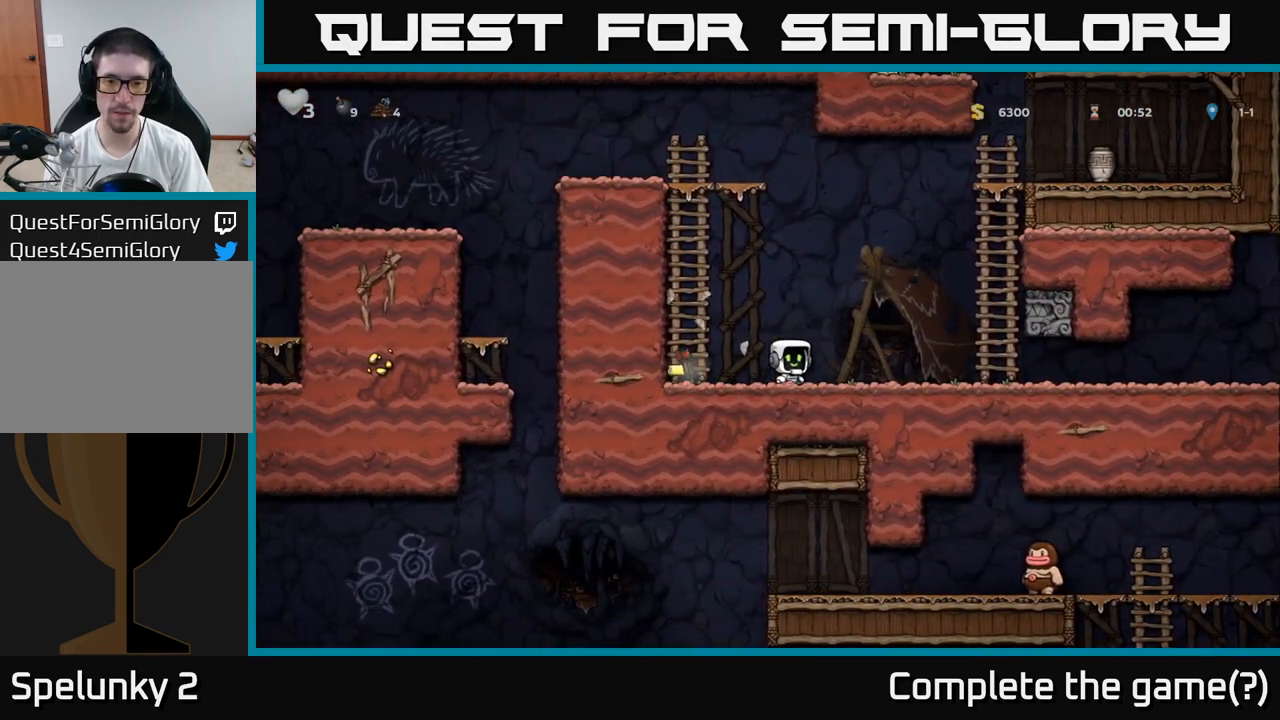
{"buttons": [], "left_stick": "left", "events": [[100, "left_stick", "center"], [167, "left_stick", "left"]]}
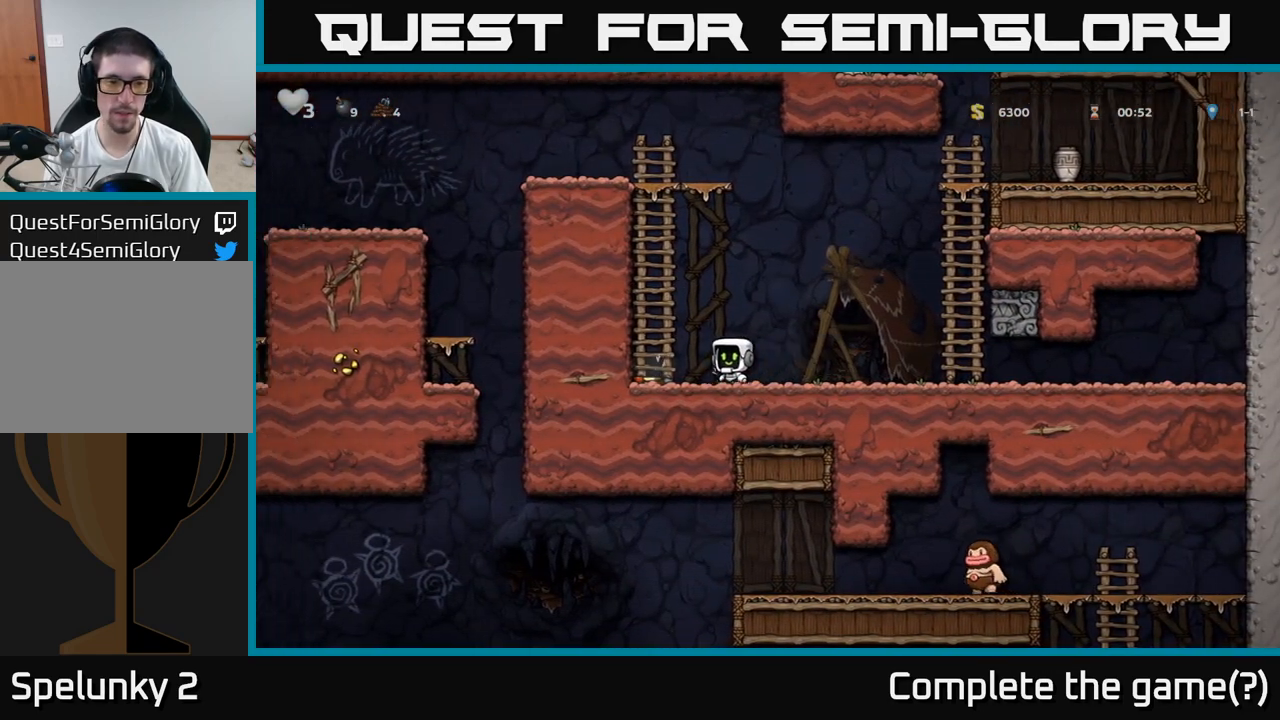
{"buttons": [], "left_stick": "right", "events": [[250, "left_stick", "right"]]}
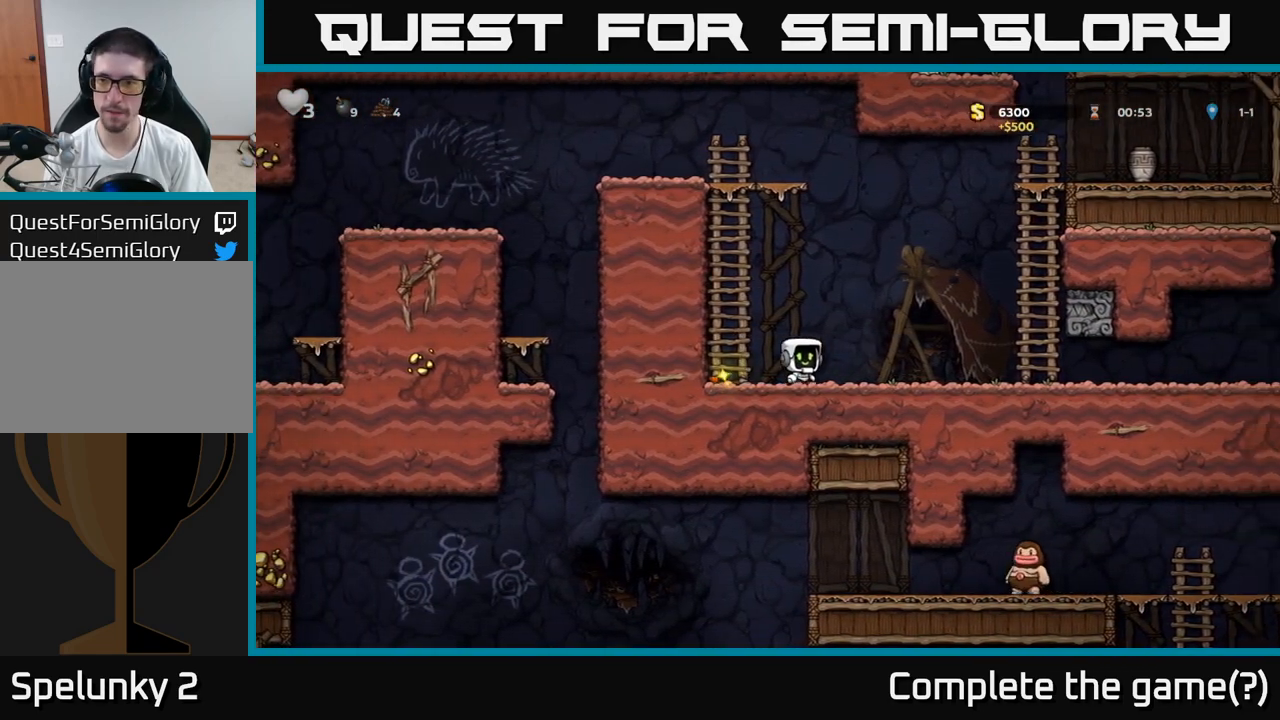
{"buttons": [], "left_stick": "up", "events": [[233, "A", "down"], [467, "A", "up"], [467, "left_stick", "up"]]}
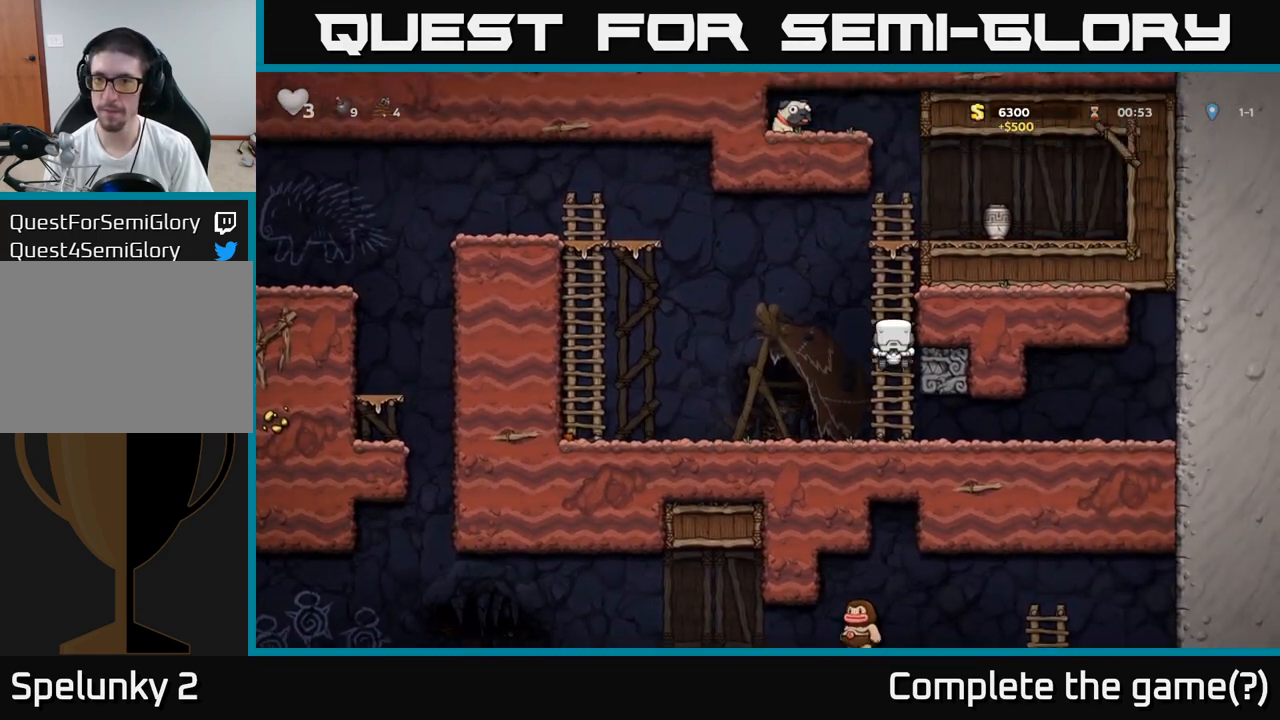
{"buttons": [], "left_stick": "right", "events": [[83, "A", "down"], [233, "A", "up"], [367, "A", "down"], [383, "X", "down"], [400, "left_stick", "right"], [467, "X", "up"], [483, "A", "up"]]}